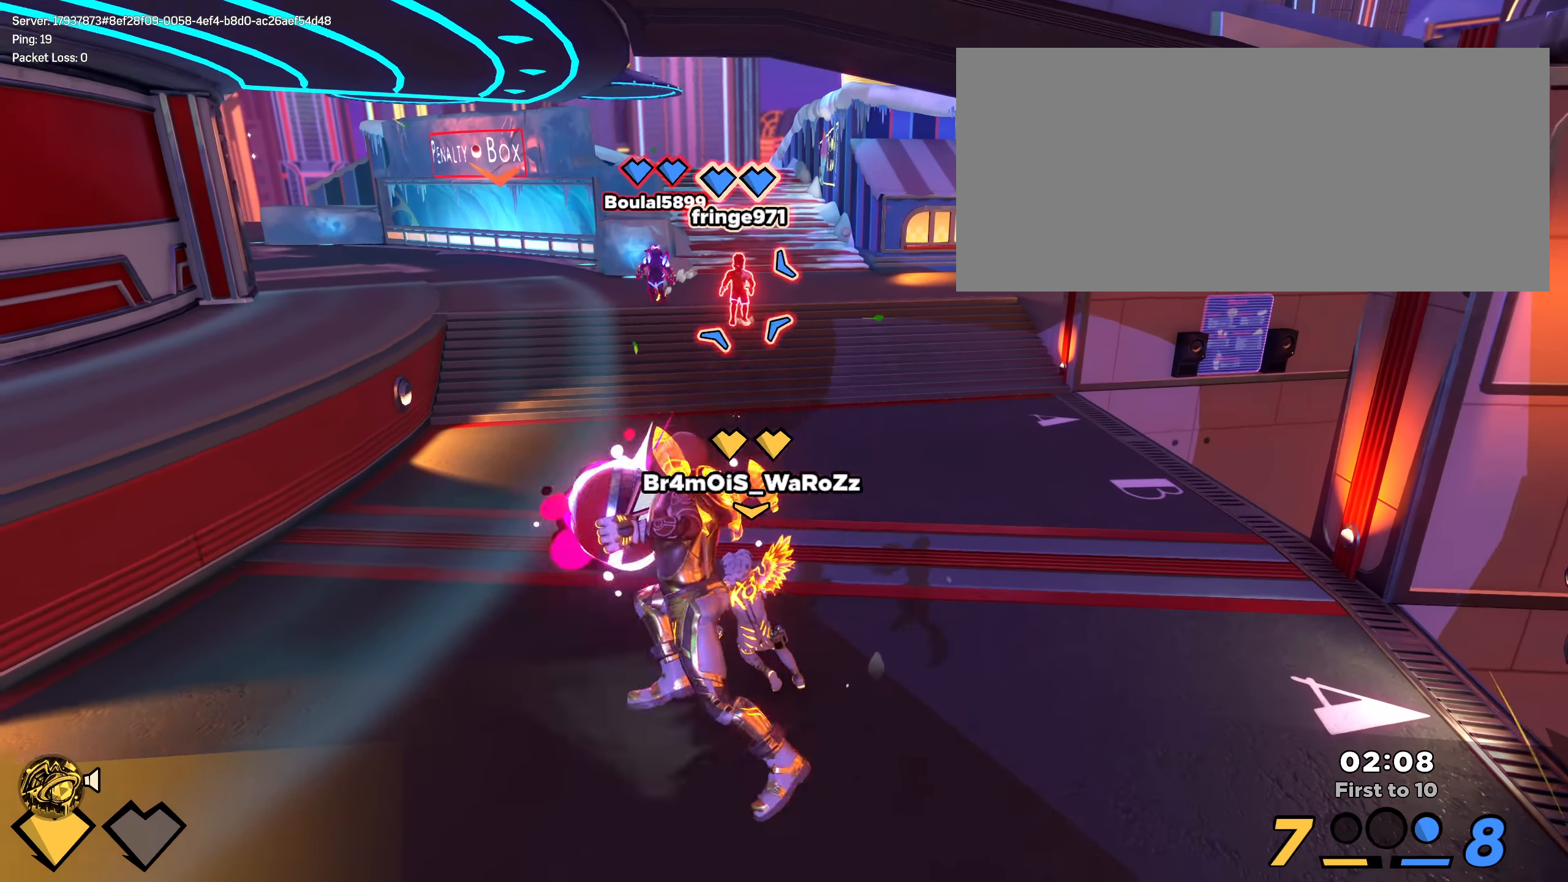
Gameplay with keyboard and mouse; each line is a JSON object with the keys and mouse buttons held at the frame after it. "events" lists presses ("down") and releases ("up") of "a", "alt", "ctrl", "d", "e", "f", "q", "r", "s", "shift", "space", "w", "mouse_left", "mouse_wheel", "mouse_right", "mouse_mb4" and "mouse_mb5" between this image and that frame as [ms after this image, input, new state], when the widget could be followed in between. "mouse_left", "mouse_wheel", "mouse_right", "mouse_mb4", "mouse_mb5" = the "left", "wheel", "right", "mb4", "mb5" buttons of the "mouse" list. No other keys are recorded. "wheel" means that the mouse wheel is clicked or scrolled. Mouse movement is not recorded.
{"keys": ["w"], "mouse": [], "events": [[366, "s", "down"], [441, "s", "up"], [450, "mouse_left", "up"], [475, "d", "up"]]}
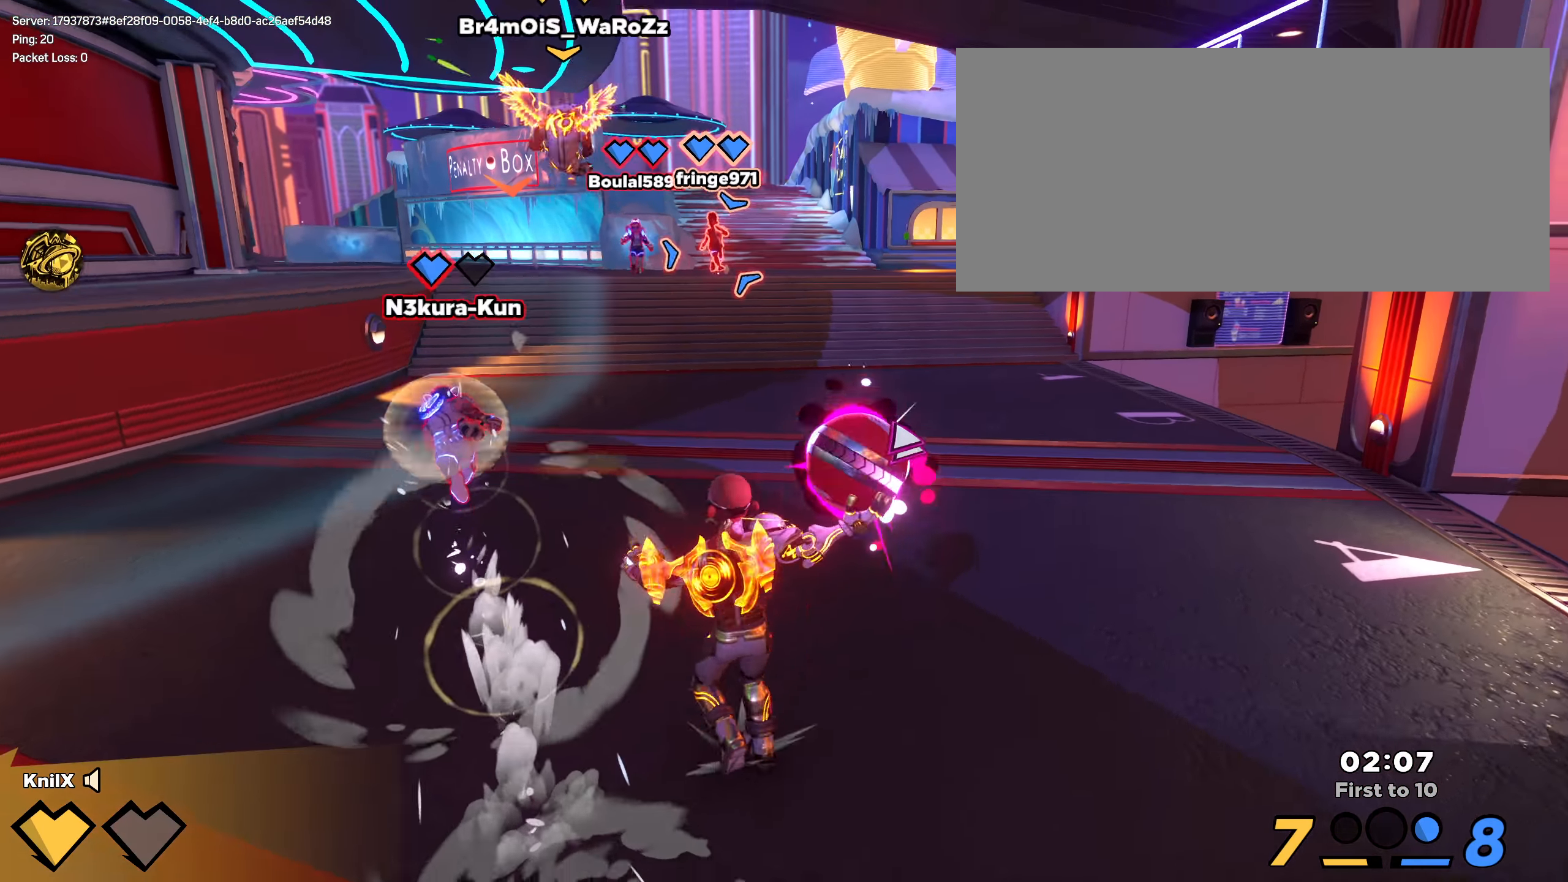
{"keys": ["shift", "w"], "mouse": [], "events": [[50, "a", "down"], [75, "d", "down"], [100, "a", "up"], [108, "d", "up"], [108, "w", "up"], [250, "q", "down"], [308, "space", "down"], [383, "shift", "down"], [400, "q", "up"], [408, "w", "down"], [483, "space", "up"]]}
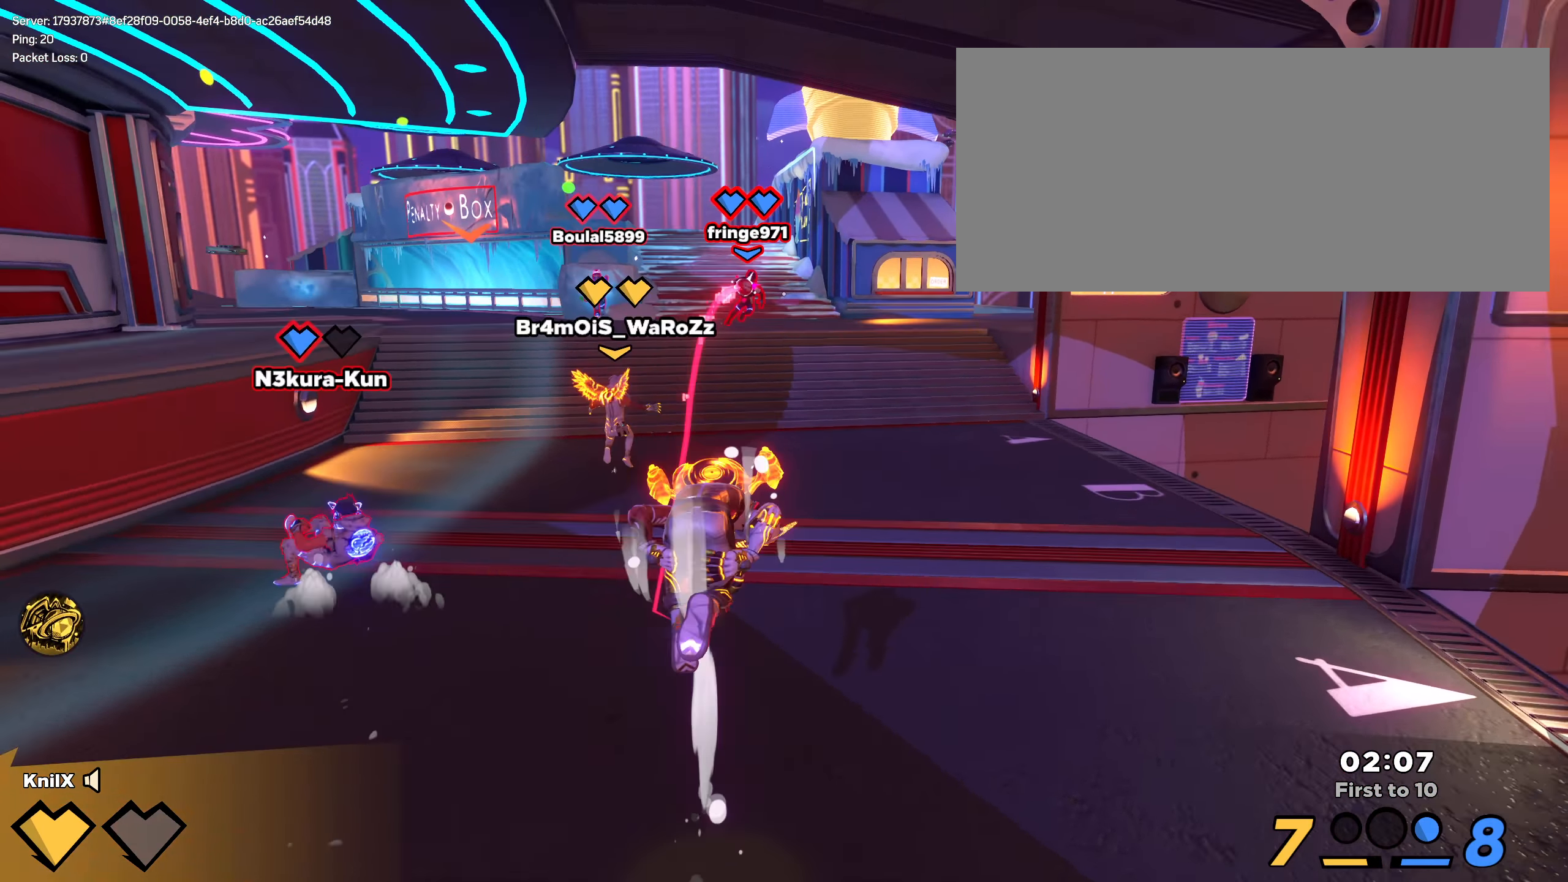
{"keys": ["shift", "w"], "mouse": [], "events": []}
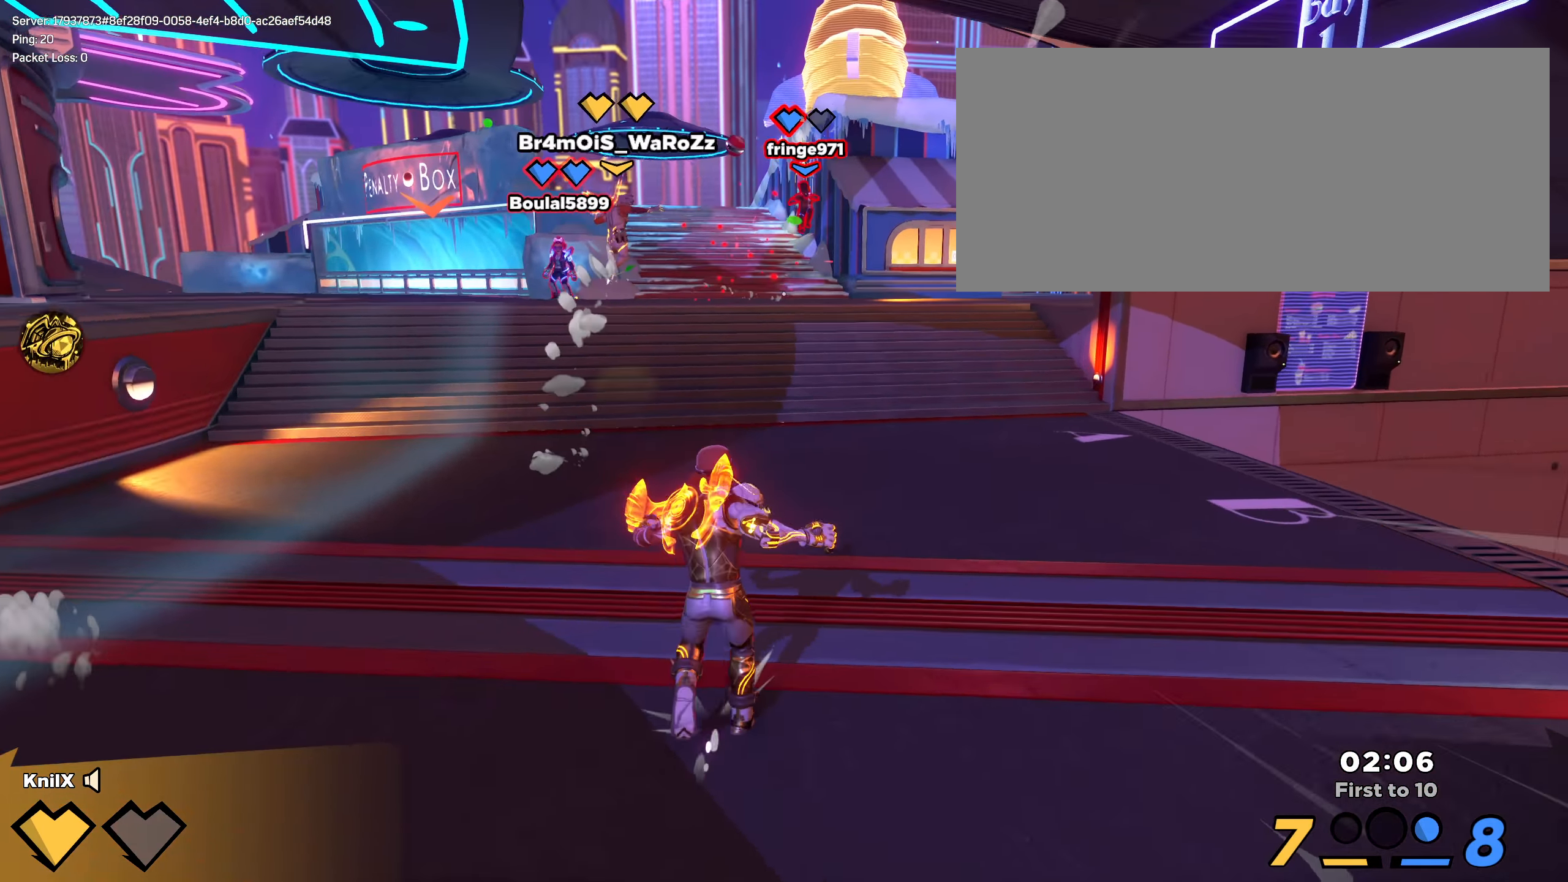
{"keys": ["shift", "w"], "mouse": [], "events": [[33, "space", "down"], [200, "space", "up"], [333, "q", "down"], [467, "q", "up"]]}
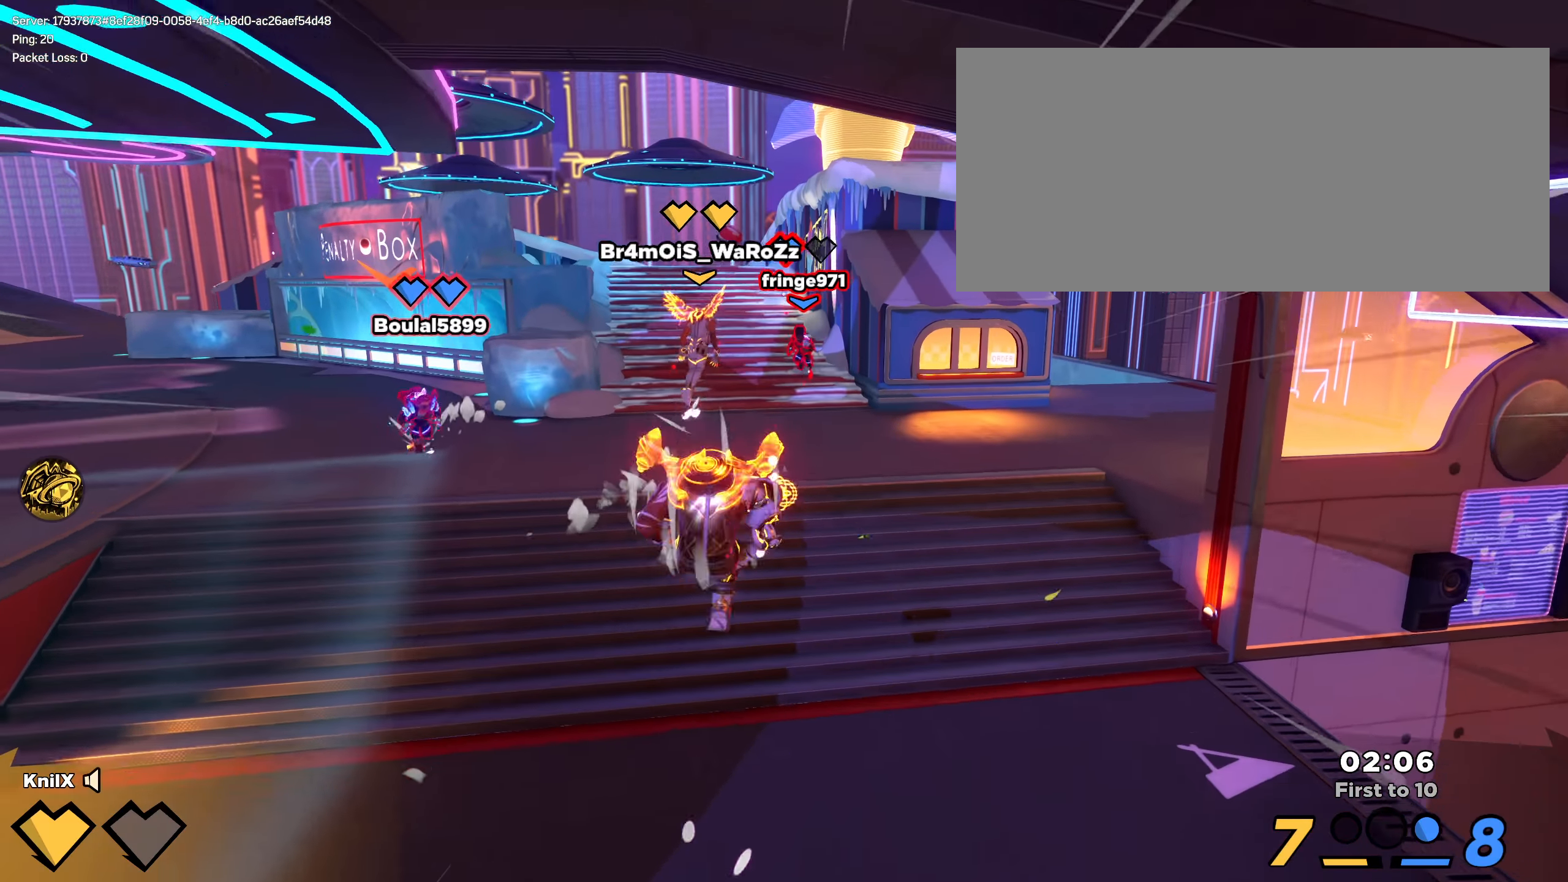
{"keys": ["d", "shift", "w"], "mouse": [], "events": [[441, "d", "down"]]}
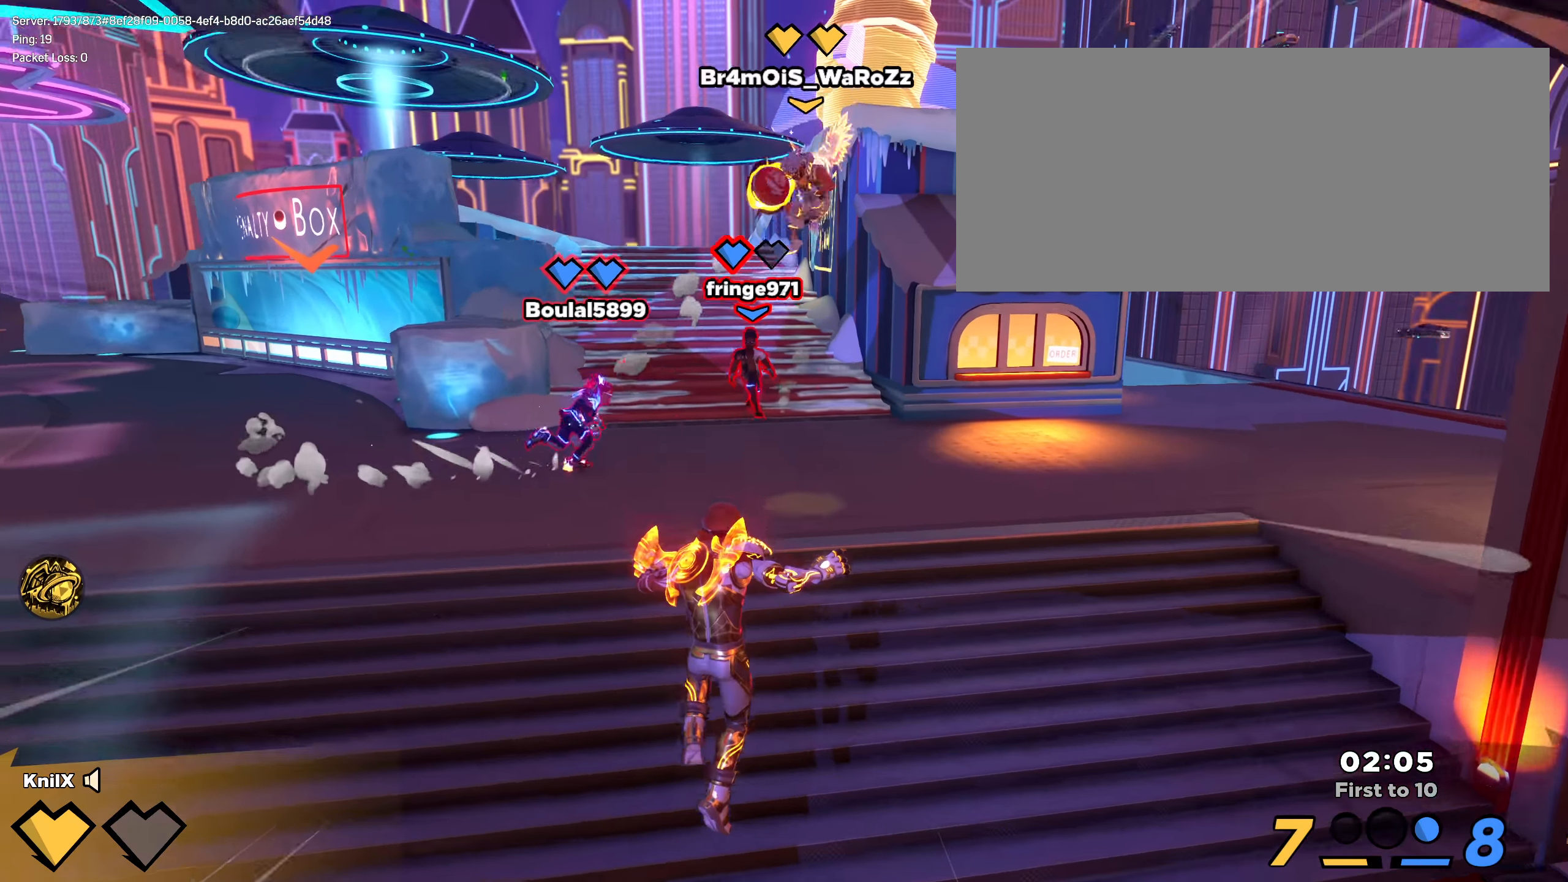
{"keys": ["a", "s"], "mouse": [], "events": [[8, "w", "up"], [158, "space", "down"], [166, "ctrl", "down"], [208, "s", "down"], [225, "ctrl", "up"], [258, "d", "up"], [291, "shift", "up"], [291, "space", "up"], [300, "q", "down"], [400, "a", "down"], [400, "q", "up"]]}
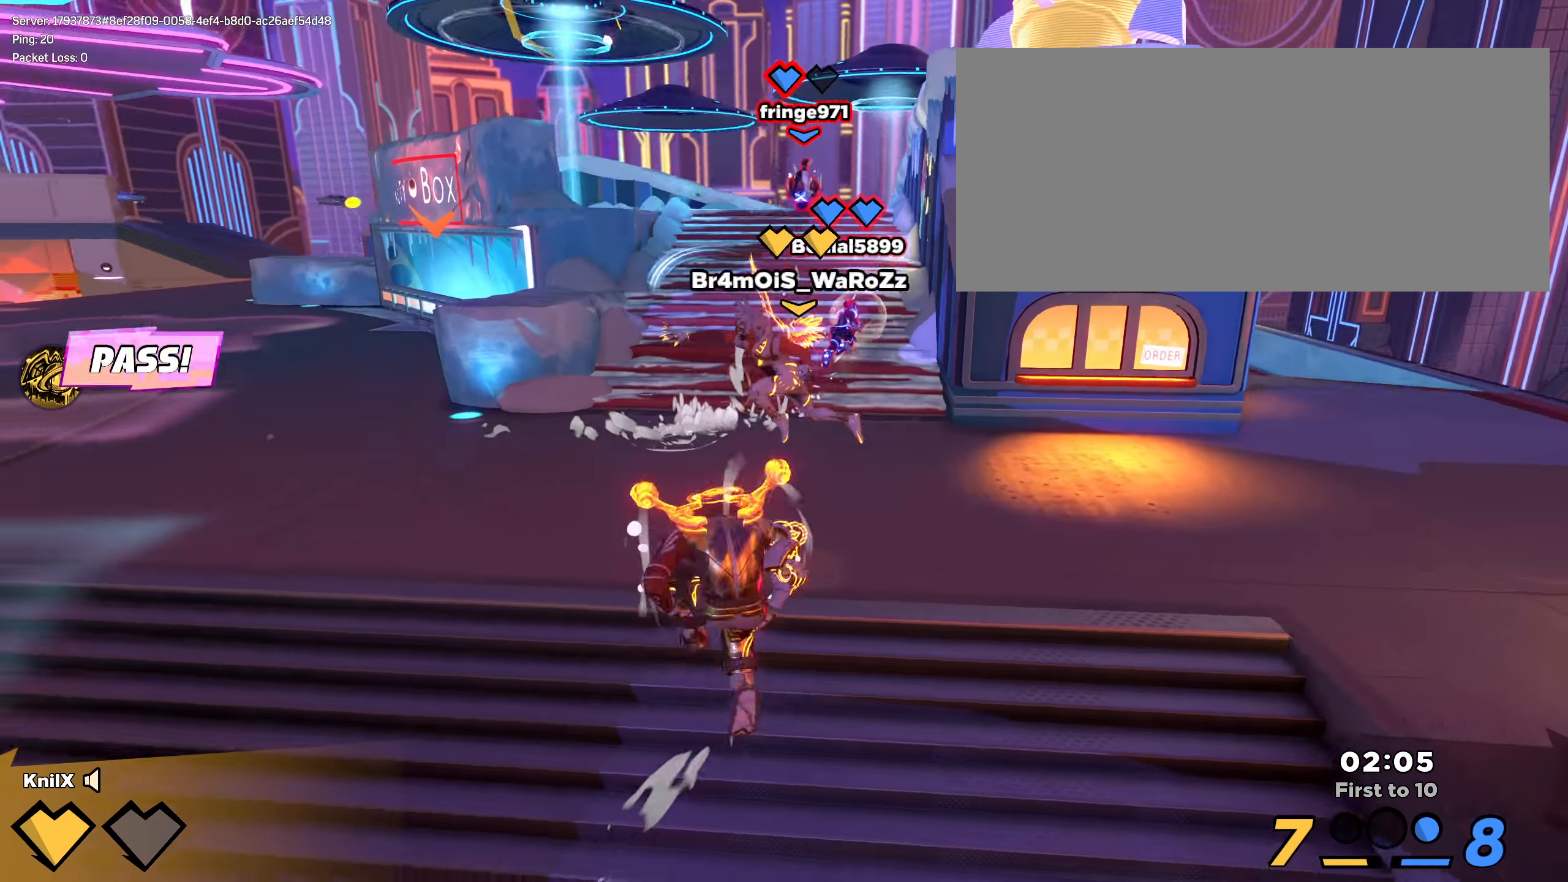
{"keys": ["shift", "w"], "mouse": [], "events": [[258, "s", "up"], [316, "shift", "down"], [316, "w", "down"], [425, "a", "up"]]}
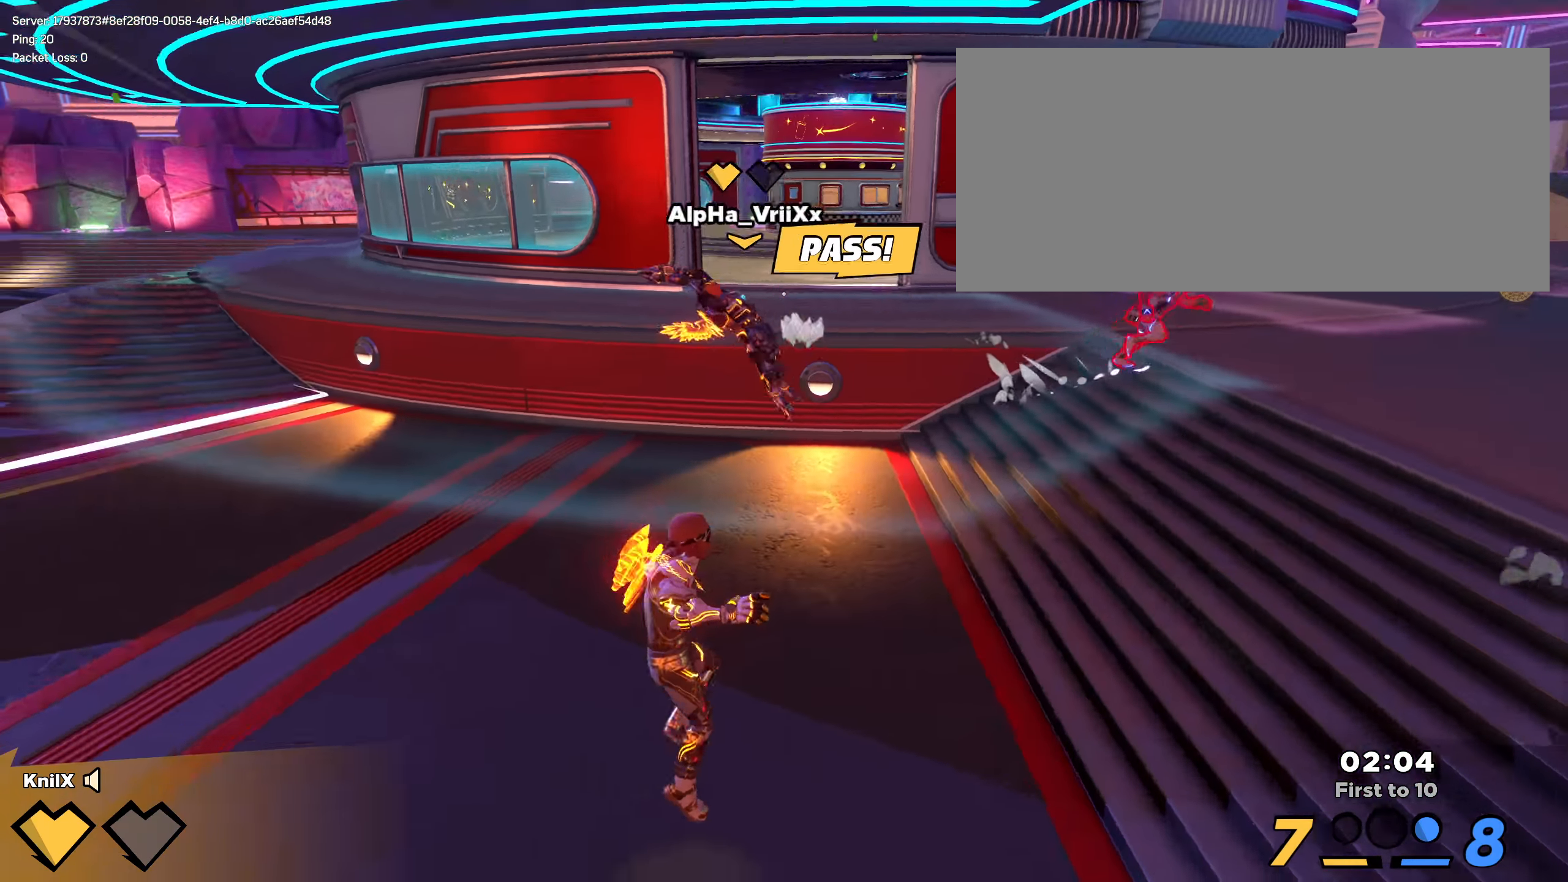
{"keys": ["shift", "w"], "mouse": [], "events": [[208, "shift", "up"], [300, "shift", "down"]]}
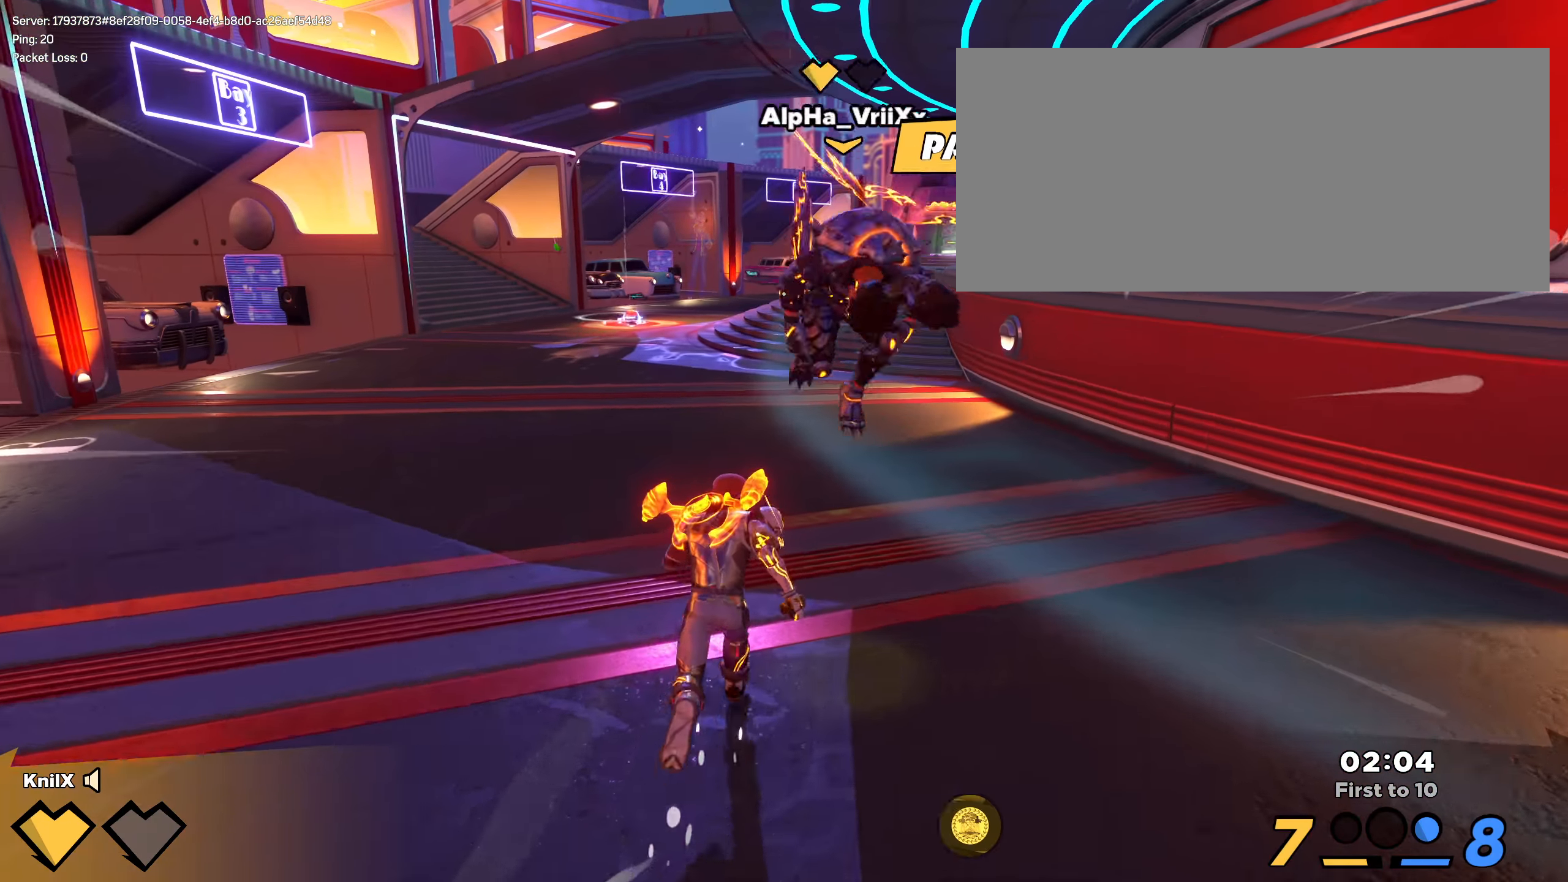
{"keys": ["shift", "w"], "mouse": [], "events": []}
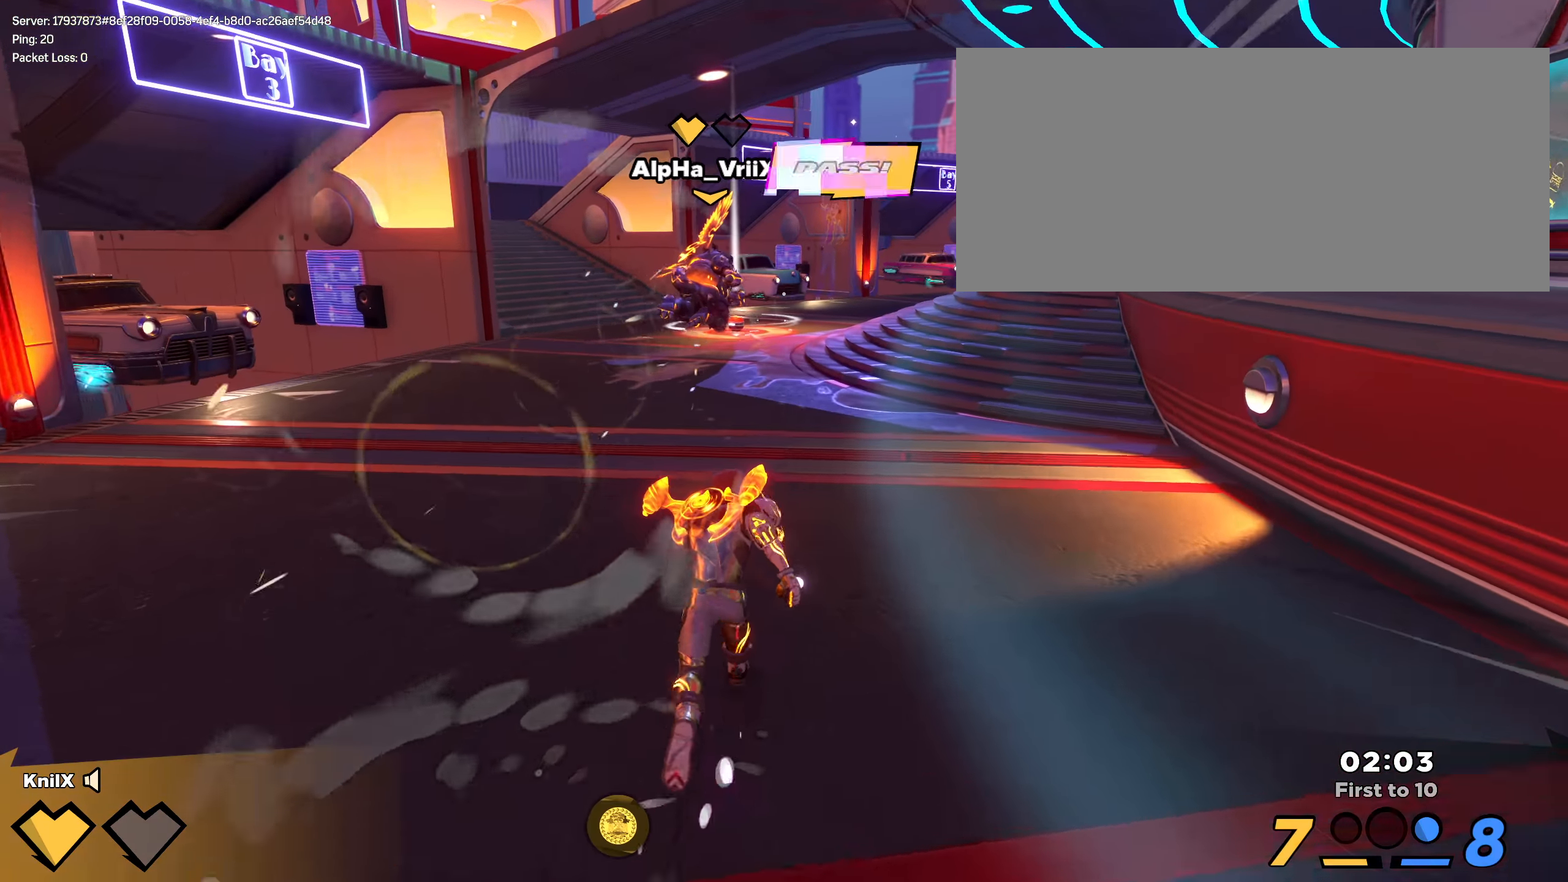
{"keys": ["d", "shift", "w"], "mouse": ["wheel"], "events": [[266, "d", "down"], [308, "w", "up"], [408, "mouse_wheel", "down"], [491, "w", "down"]]}
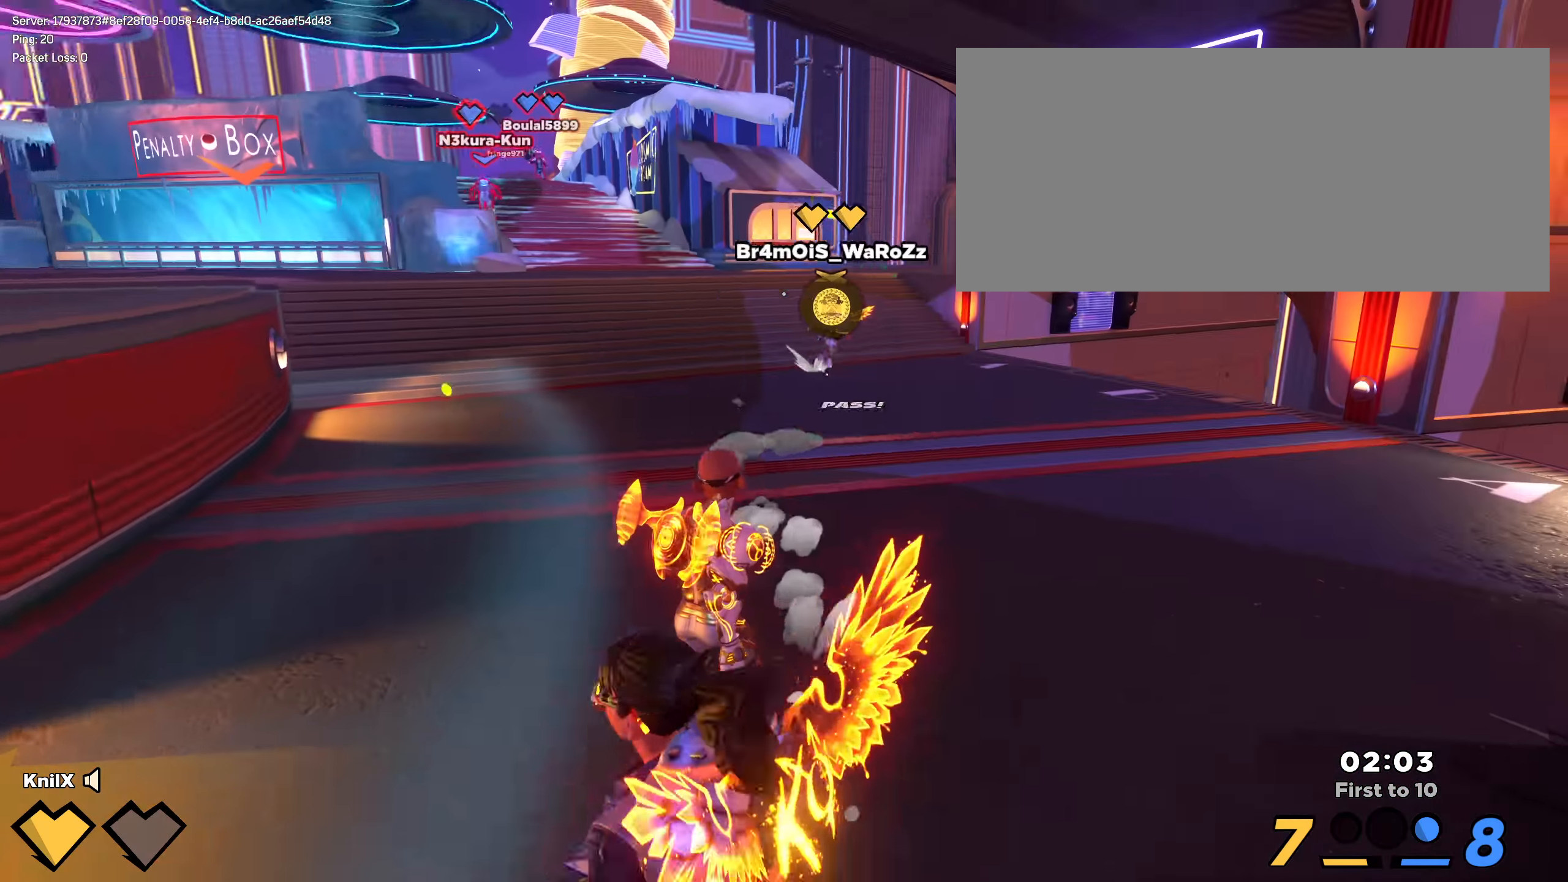
{"keys": ["d", "shift", "w"], "mouse": [], "events": [[8, "mouse_wheel", "up"], [33, "shift", "up"], [116, "shift", "down"], [125, "d", "up"], [216, "q", "down"], [258, "shift", "up"], [350, "shift", "down"], [375, "q", "up"], [491, "d", "down"]]}
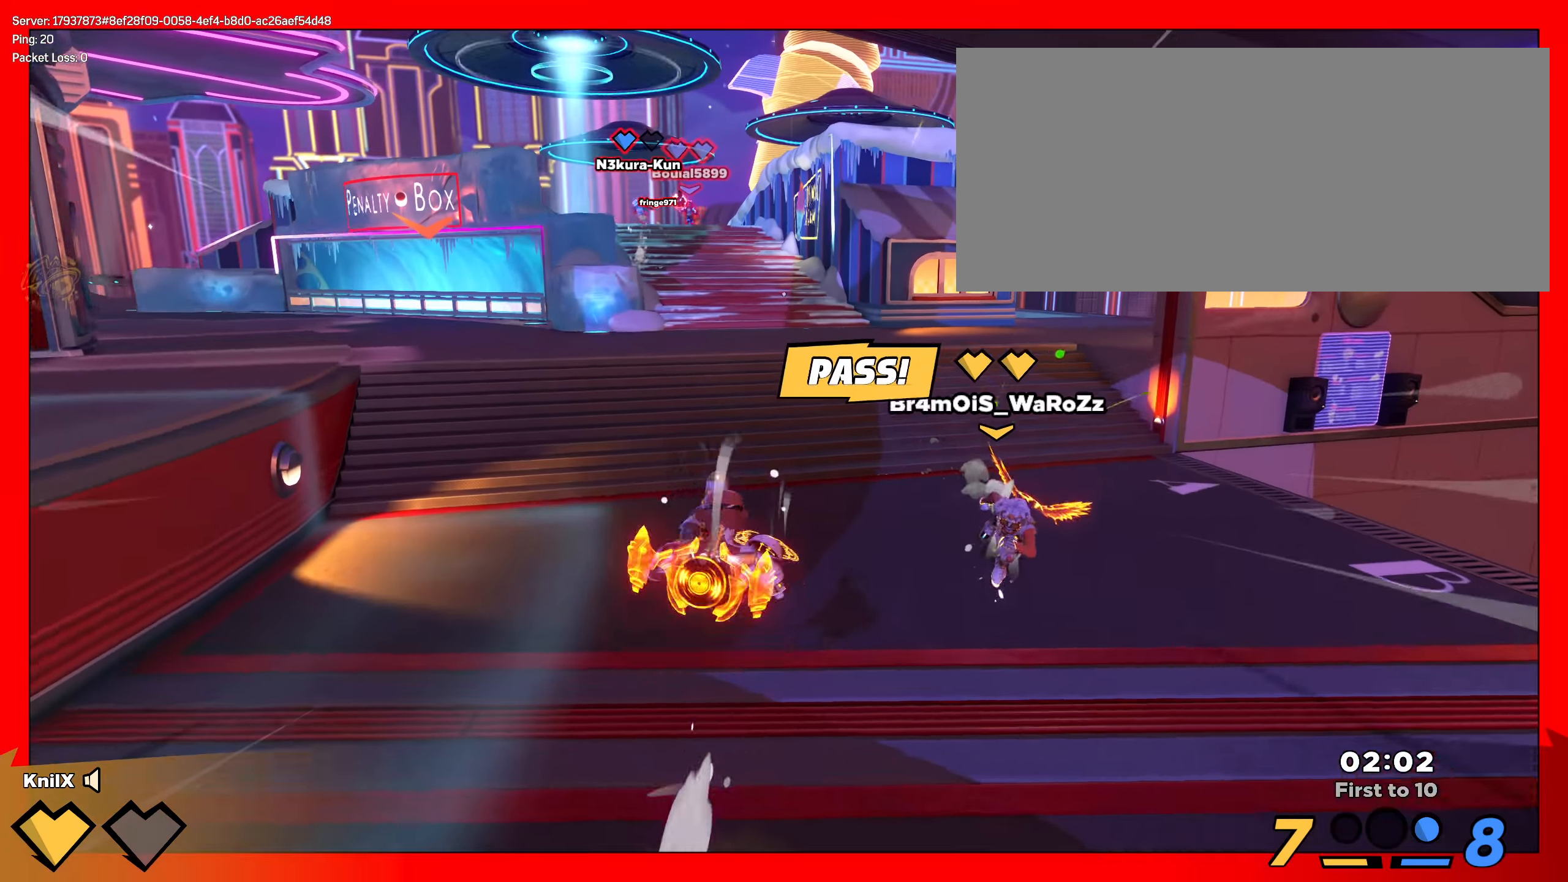
{"keys": ["shift", "w"], "mouse": []}
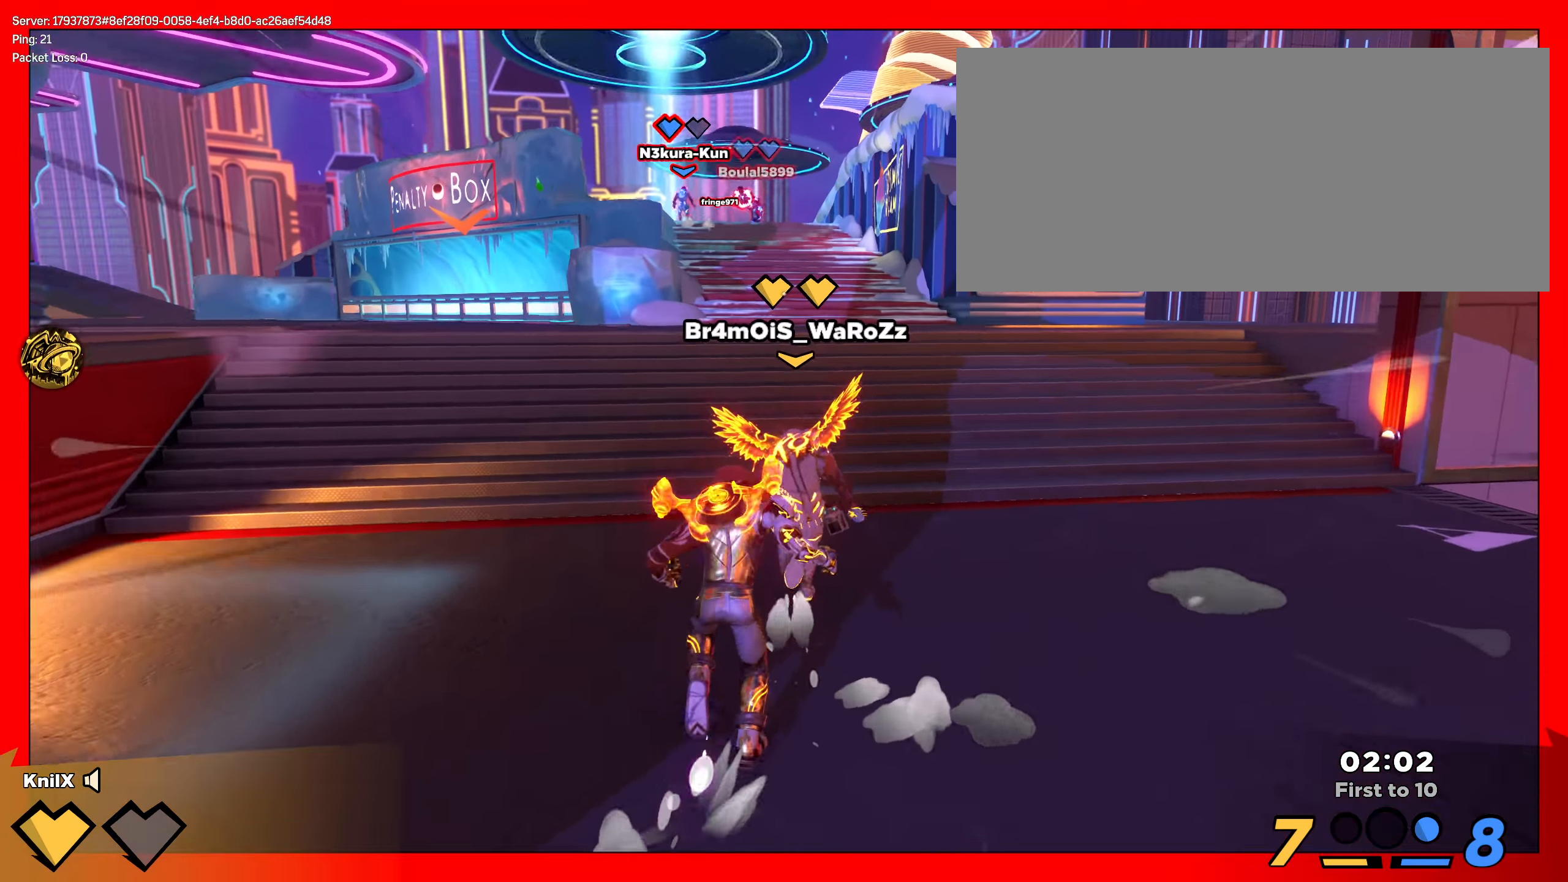
{"keys": ["shift", "w"], "mouse": [], "events": [[50, "d", "down"], [83, "d", "up"], [266, "space", "down"], [400, "space", "up"]]}
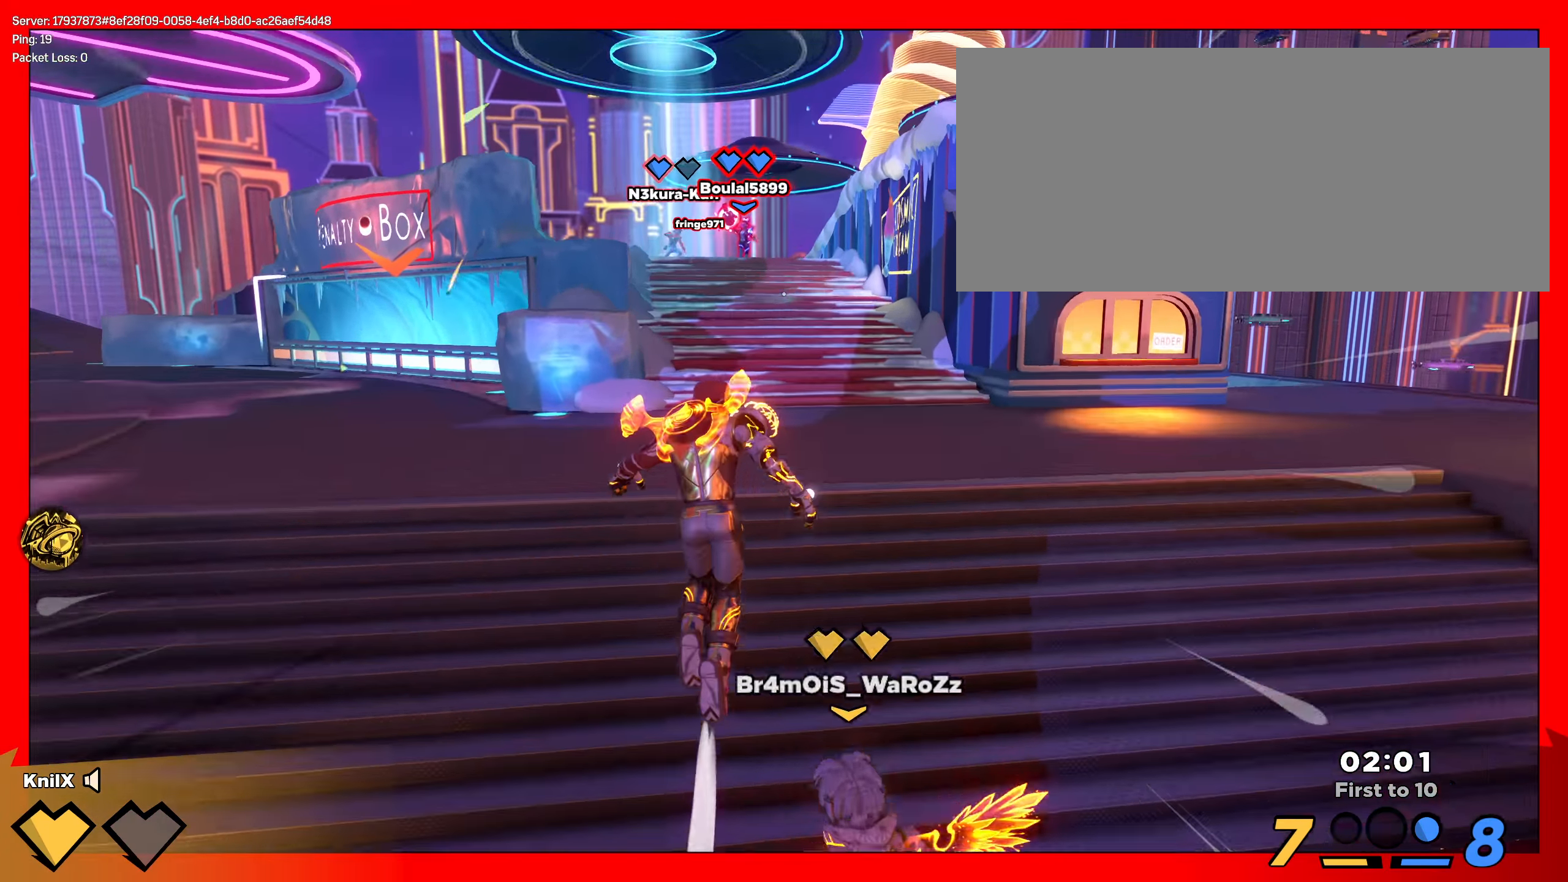
{"keys": ["a", "shift", "w"], "mouse": [], "events": [[199, "q", "down"], [299, "q", "up"], [399, "a", "down"]]}
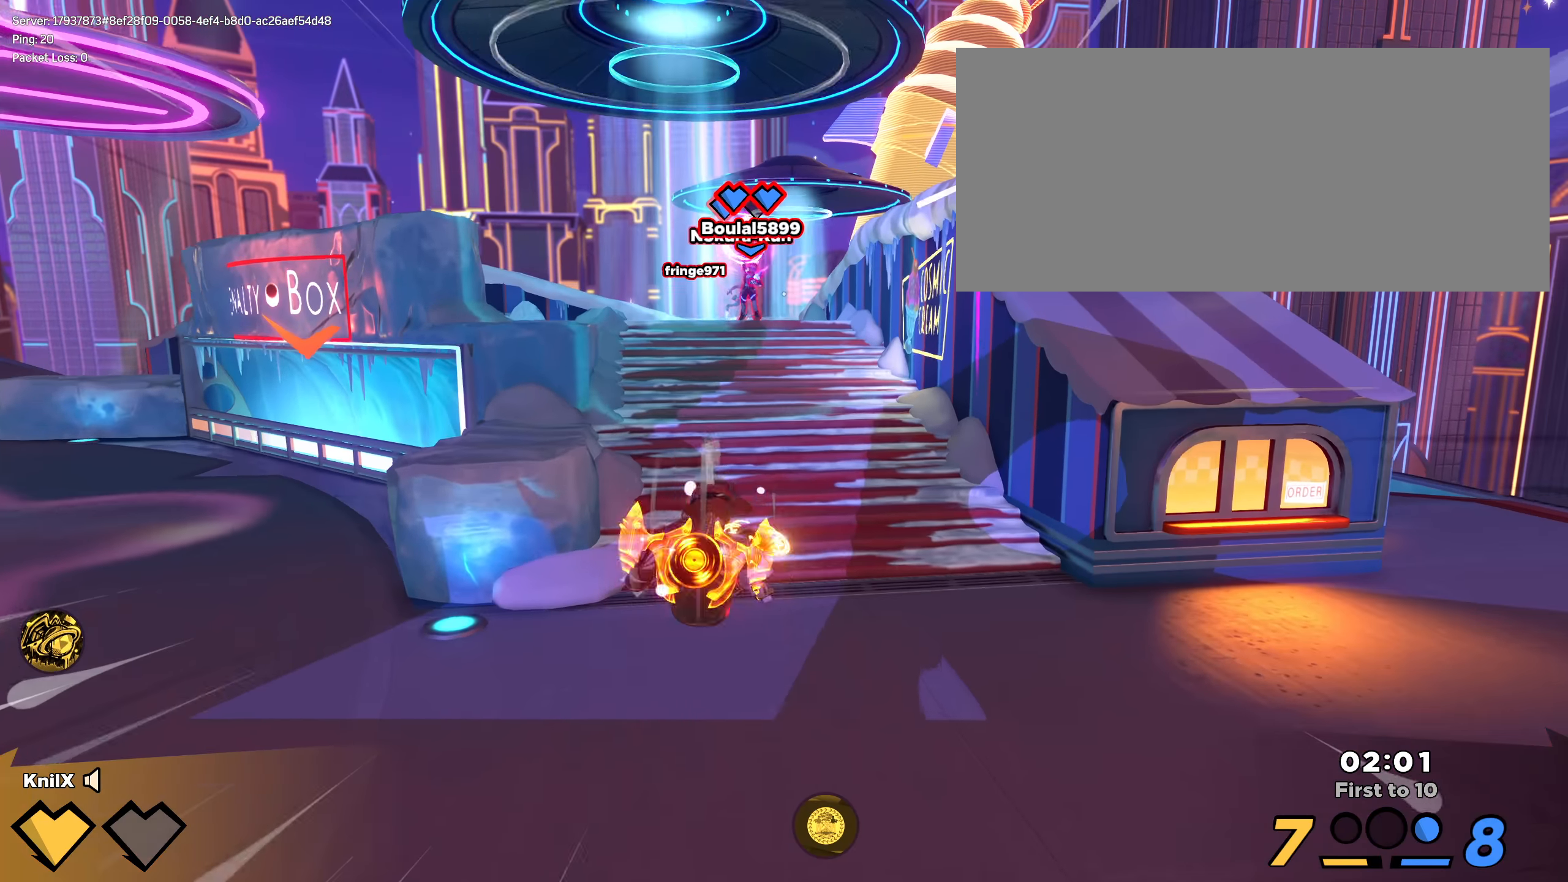
{"keys": ["q", "s"], "mouse": [], "events": [[17, "w", "up"], [134, "space", "down"], [142, "s", "down"], [284, "space", "up"], [425, "a", "up"], [442, "shift", "up"], [459, "q", "down"]]}
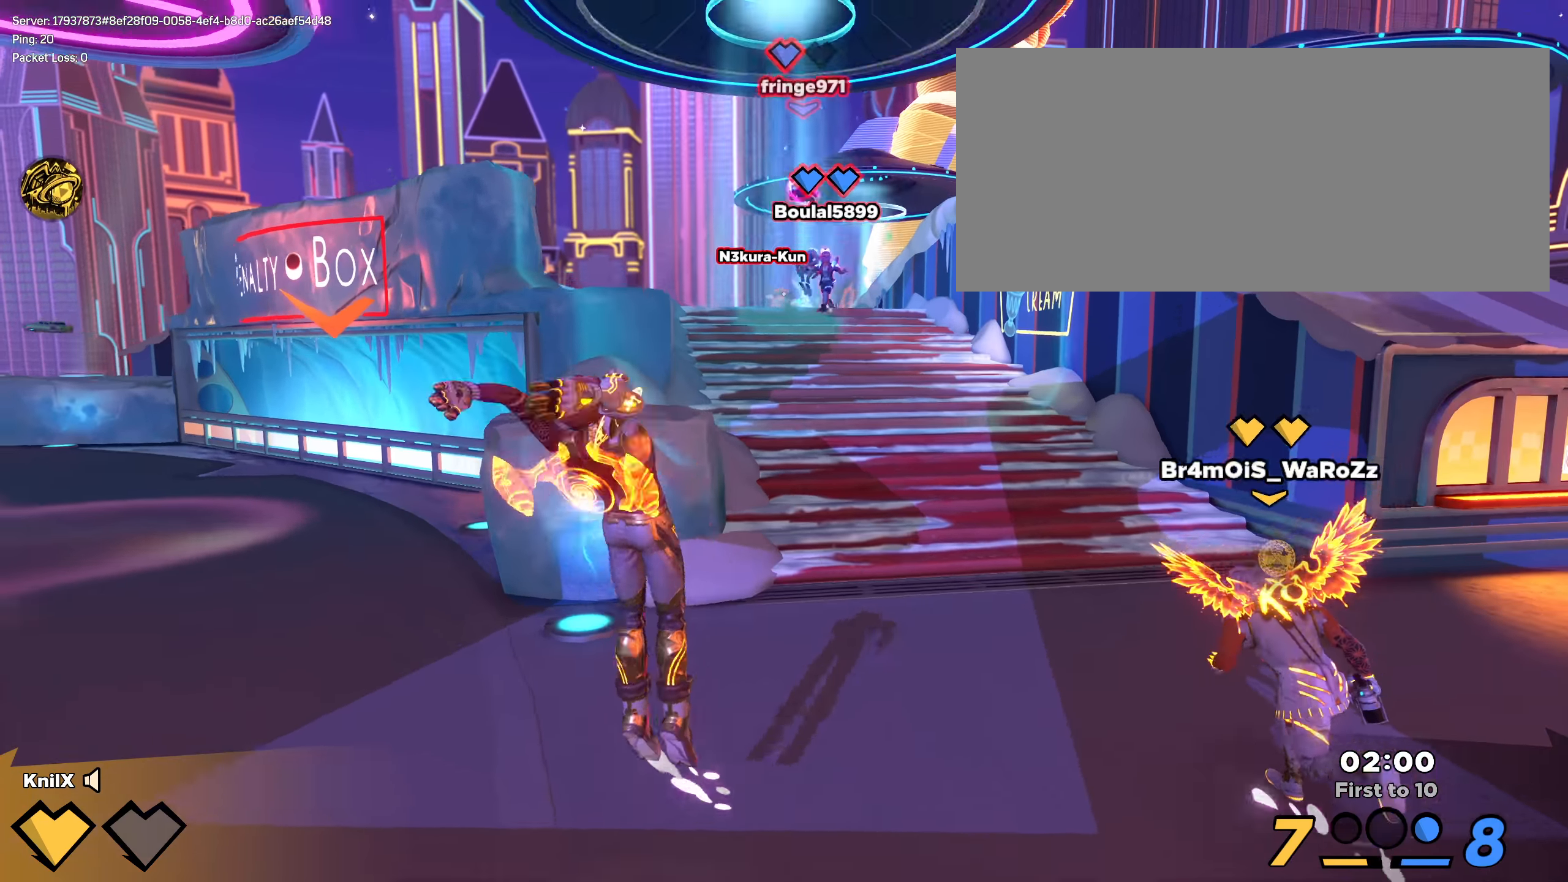
{"keys": ["d", "s", "shift"], "mouse": [], "events": [[109, "q", "up"], [392, "d", "down"], [467, "shift", "down"]]}
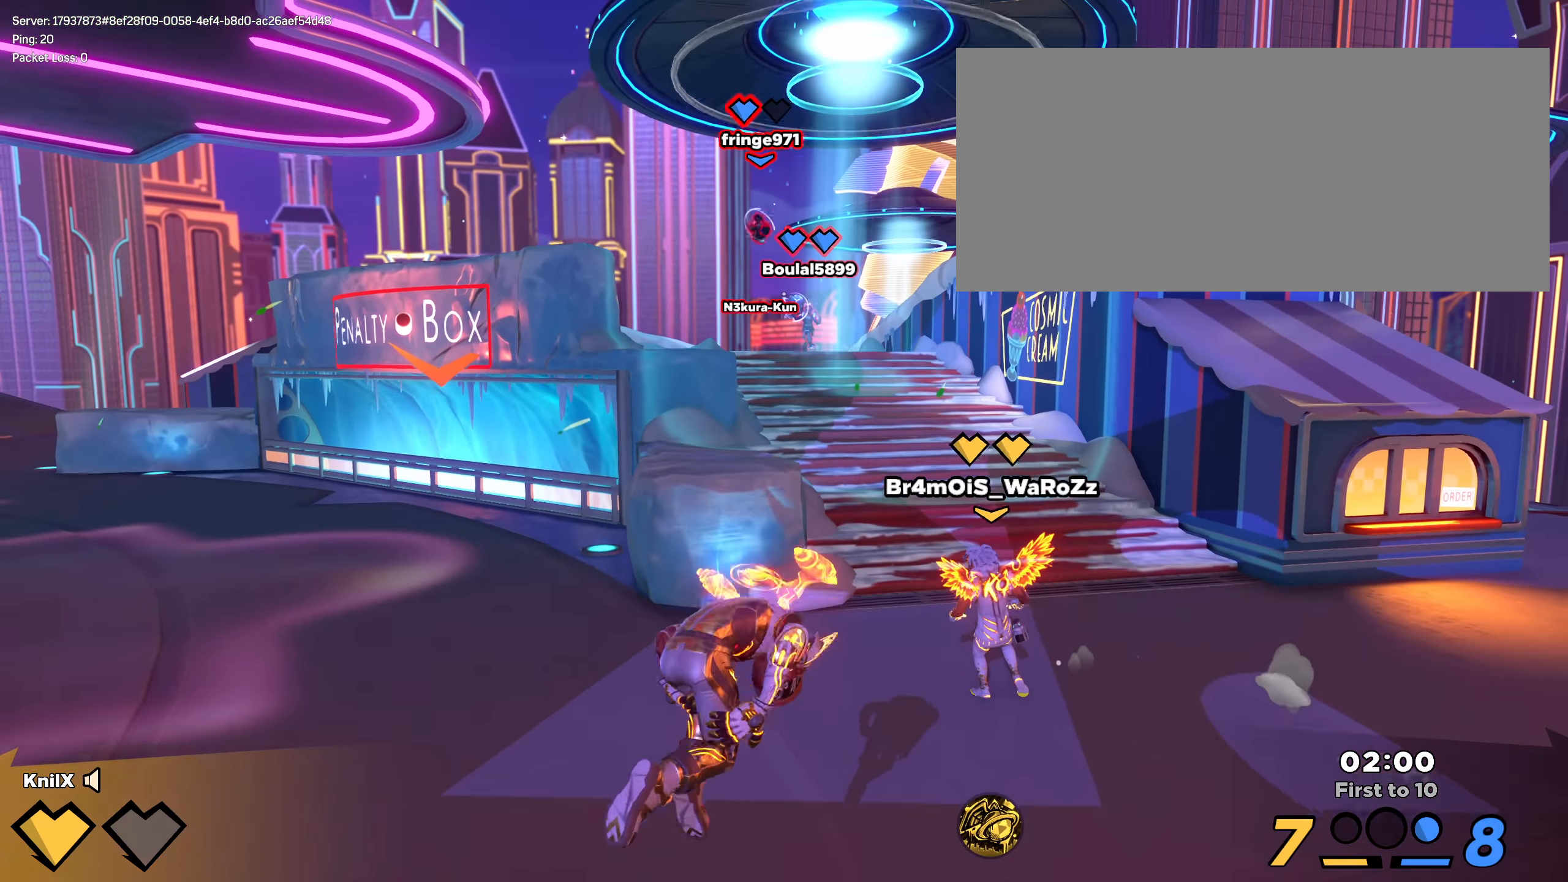
{"keys": ["d", "shift", "space", "w"], "mouse": [], "events": [[34, "s", "up"], [334, "w", "down"], [384, "space", "down"]]}
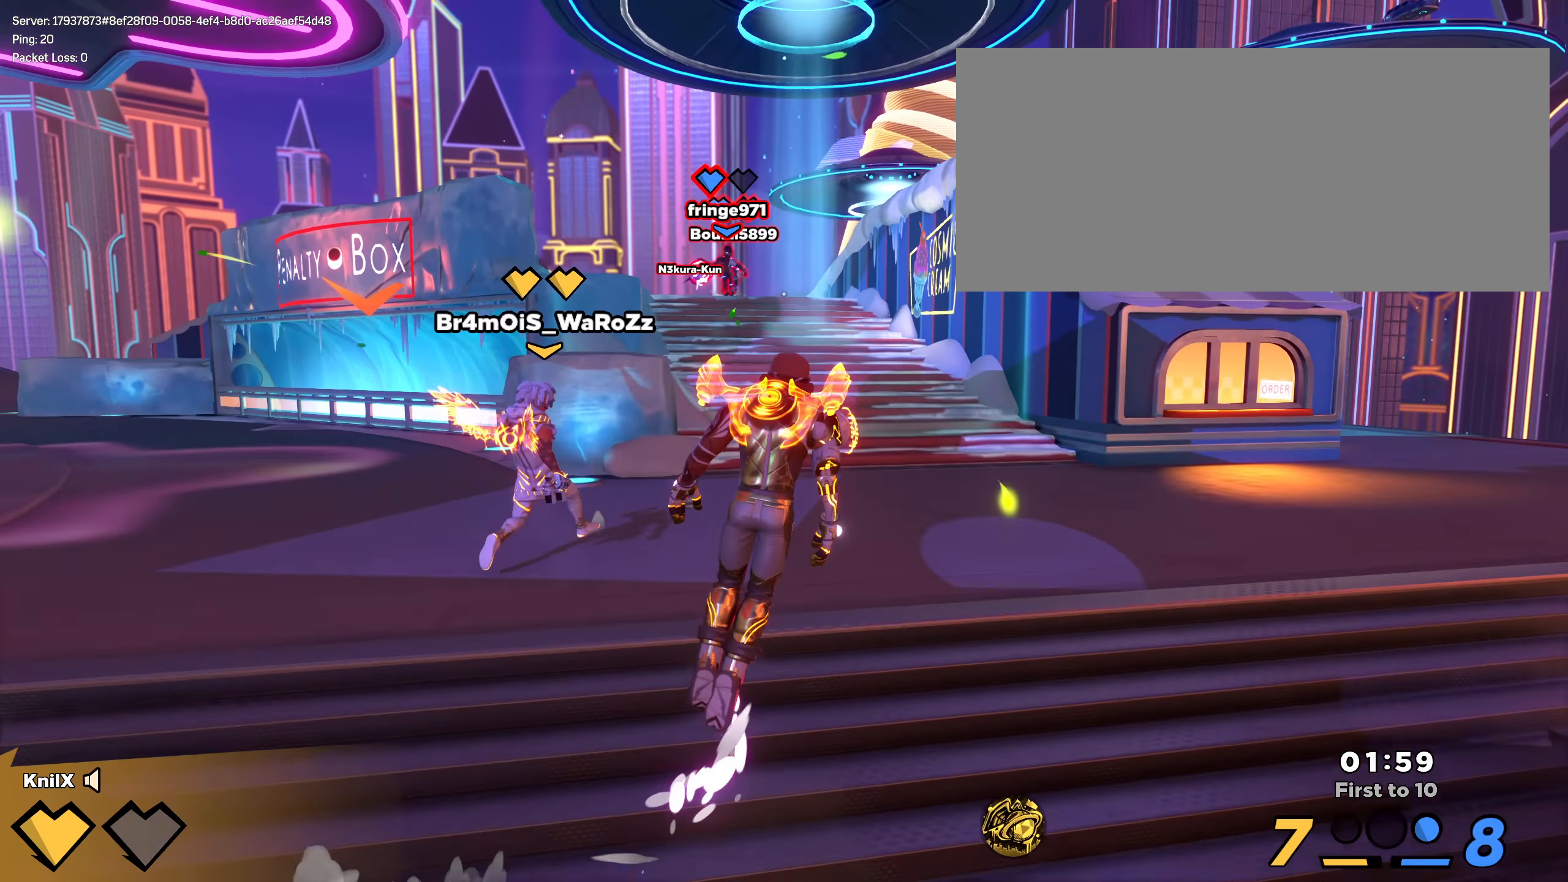
{"keys": ["a", "shift"], "mouse": [], "events": [[34, "d", "up"], [42, "q", "down"], [50, "space", "up"], [175, "shift", "up"], [184, "q", "up"], [342, "a", "down"], [384, "shift", "down"], [475, "w", "up"]]}
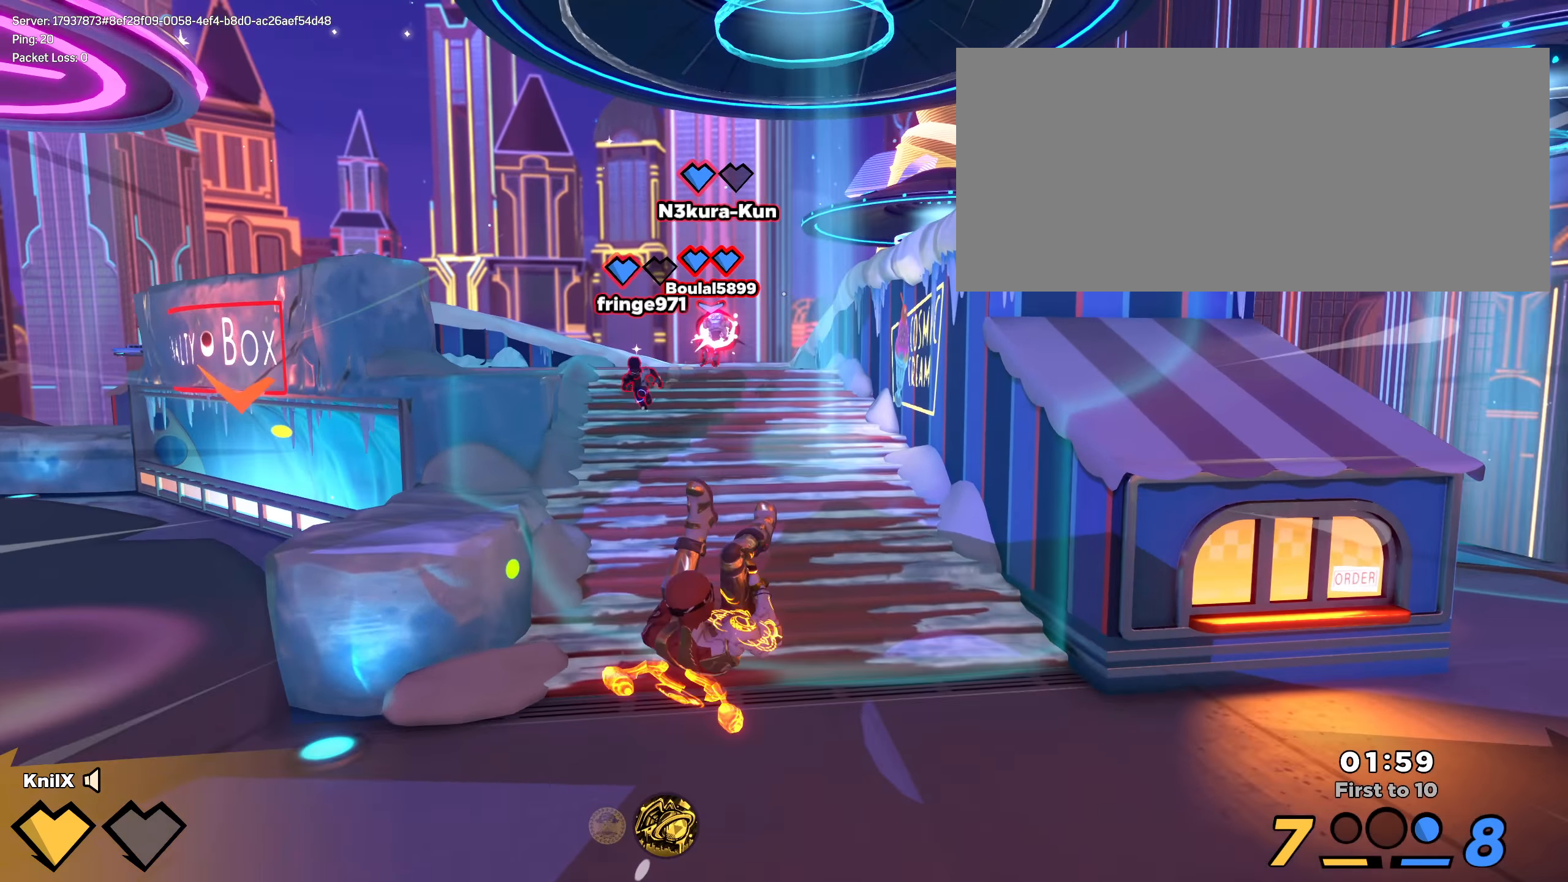
{"keys": ["d"], "mouse": ["right"]}
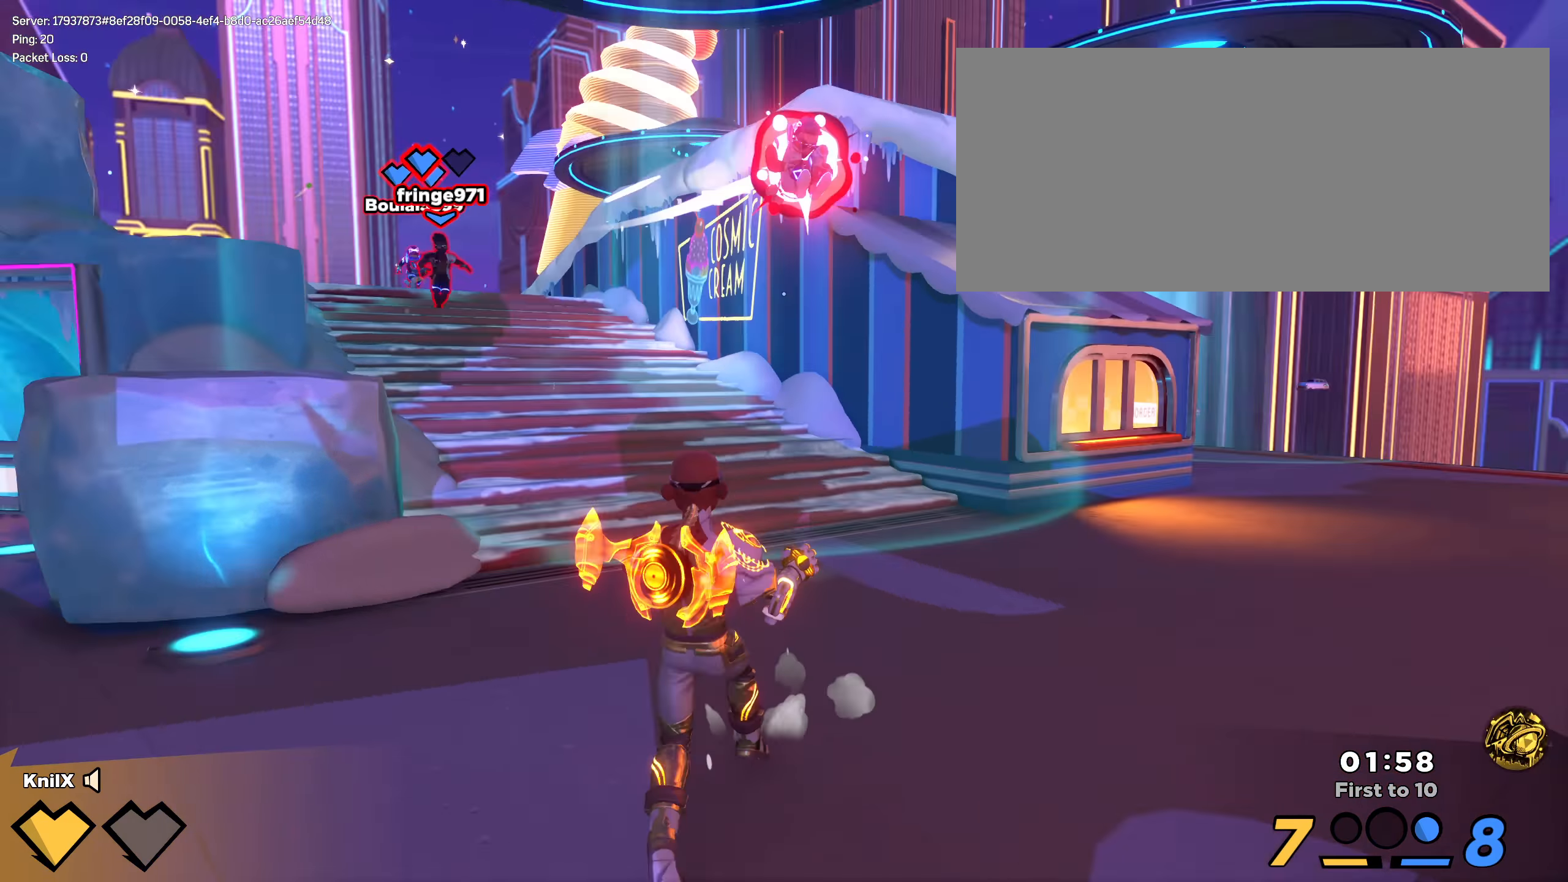
{"keys": ["d", "w"], "mouse": [], "events": [[84, "w", "down"], [367, "mouse_right", "up"]]}